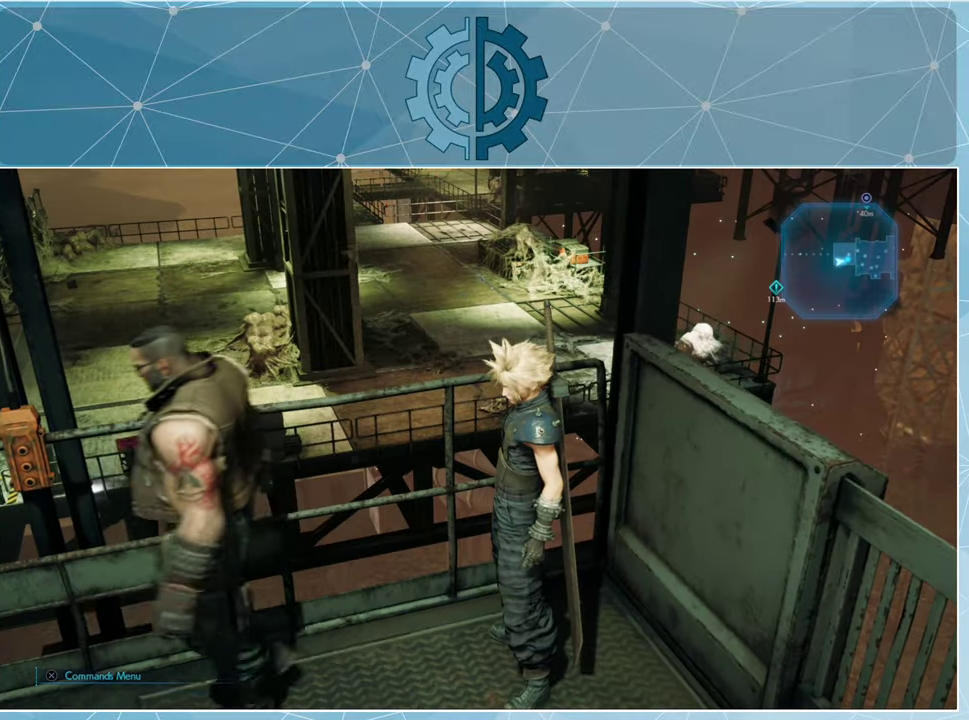
Gameplay with a controller (PlayStation layout); each line is a JSON object with the inputs held at the frame after it. "events" lists button and stick changes between this image and that frame as [ms after this image, input, new state], when the widget could be followed in between.
{"buttons": [], "left_stick": "center", "right_stick": "center", "events": [[200, "right_stick", "center"]]}
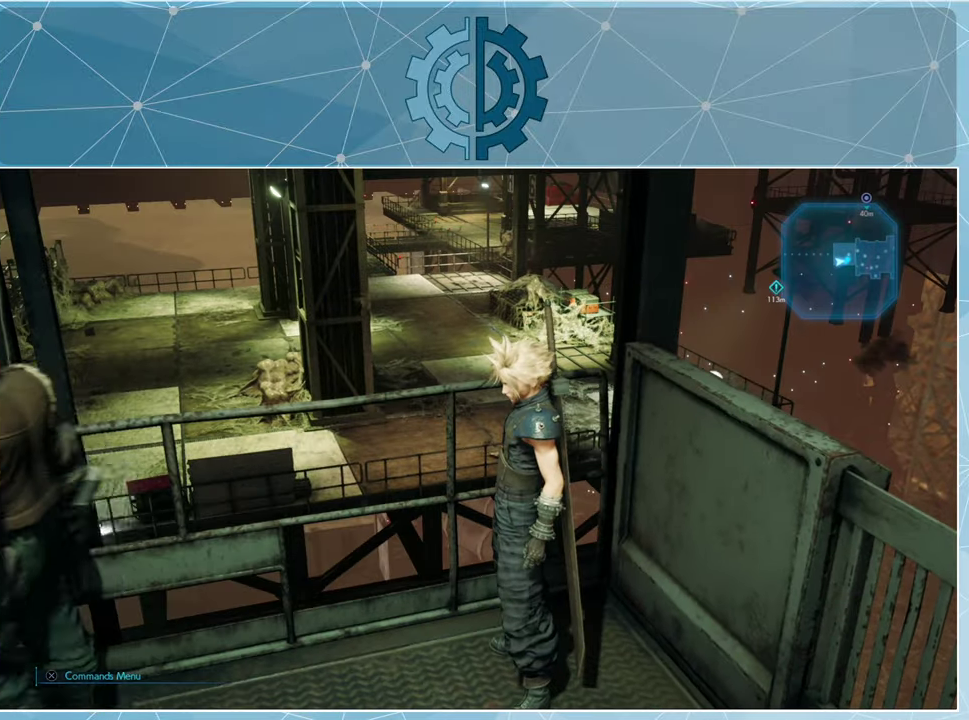
{"buttons": [], "left_stick": "center", "right_stick": "center", "events": [[167, "right_stick", "left"], [300, "left_stick", "right"], [367, "right_stick", "center"], [467, "left_stick", "center"]]}
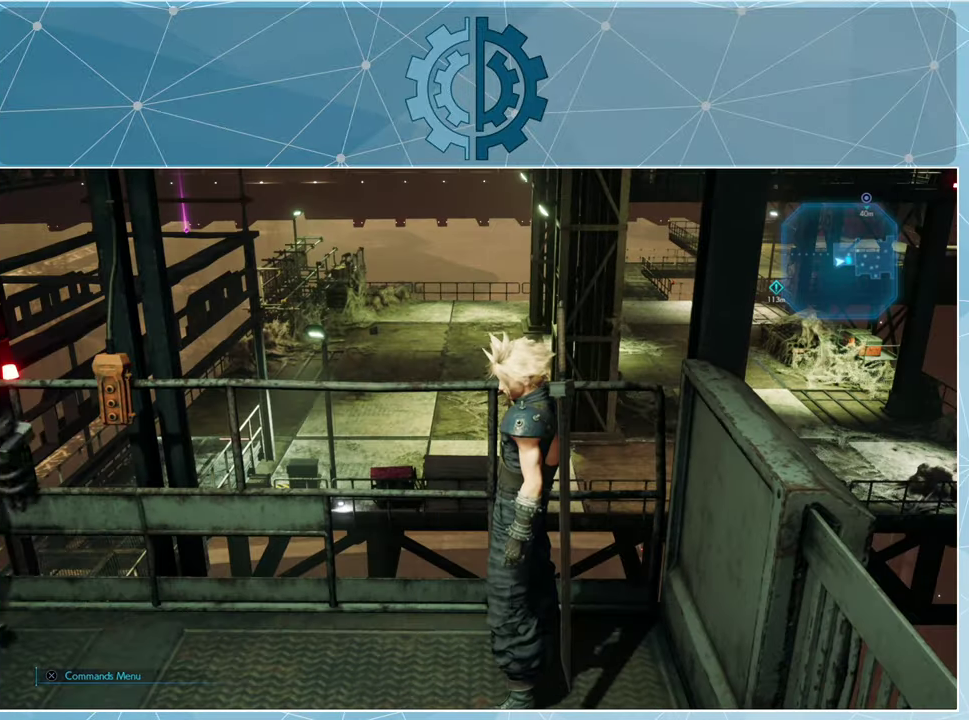
{"buttons": [], "left_stick": "center", "right_stick": "up-right", "events": [[433, "right_stick", "up-right"]]}
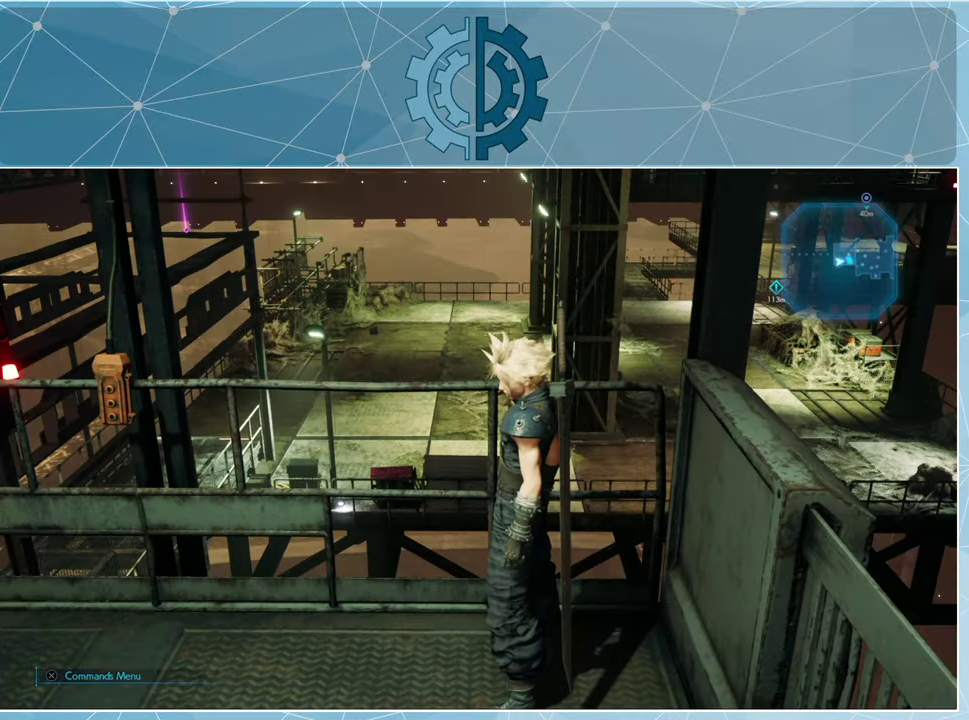
{"buttons": [], "left_stick": "center", "right_stick": "up-right", "events": [[100, "right_stick", "center"], [400, "right_stick", "up-right"]]}
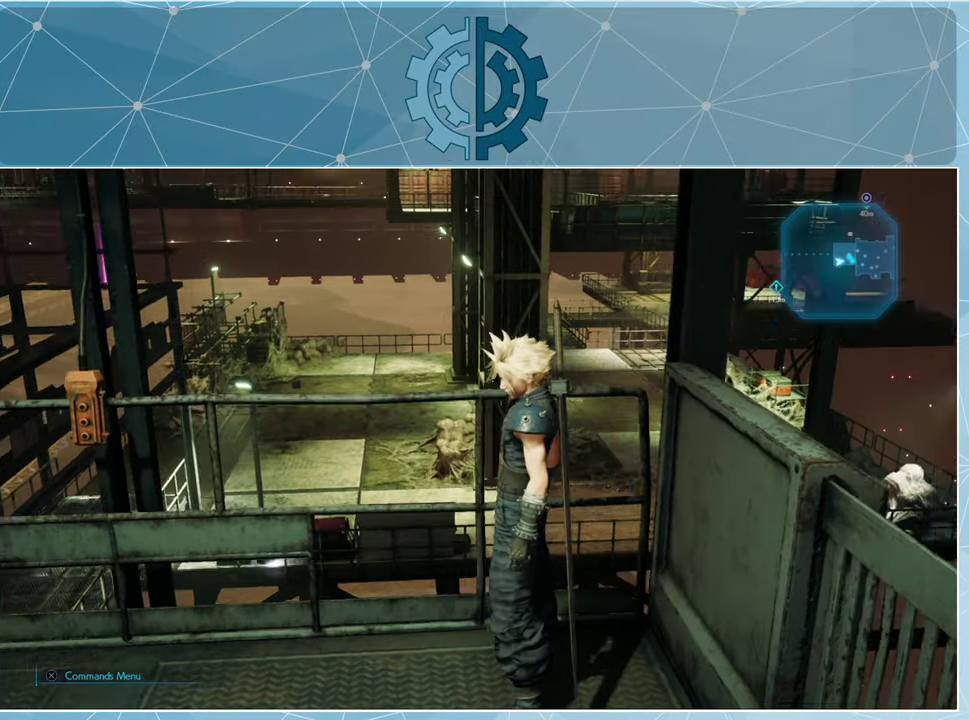
{"buttons": [], "left_stick": "center", "right_stick": "center", "events": [[33, "right_stick", "center"], [167, "right_stick", "right"], [300, "right_stick", "center"]]}
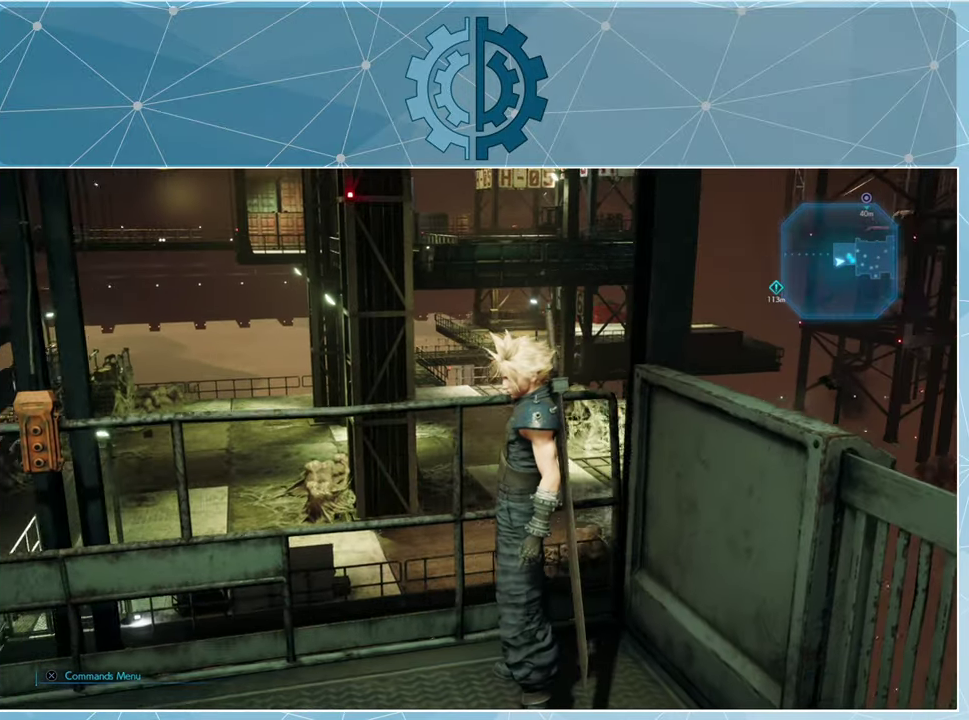
{"buttons": [], "left_stick": "center", "right_stick": "center", "events": [[67, "right_stick", "right"], [200, "right_stick", "center"]]}
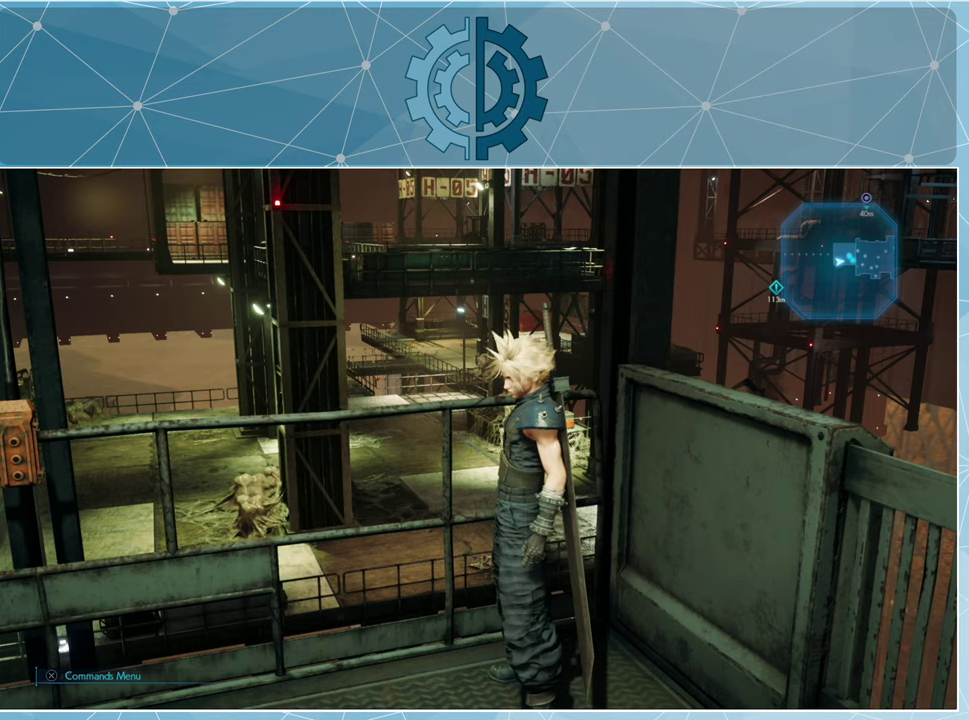
{"buttons": [], "left_stick": "center", "right_stick": "center", "events": []}
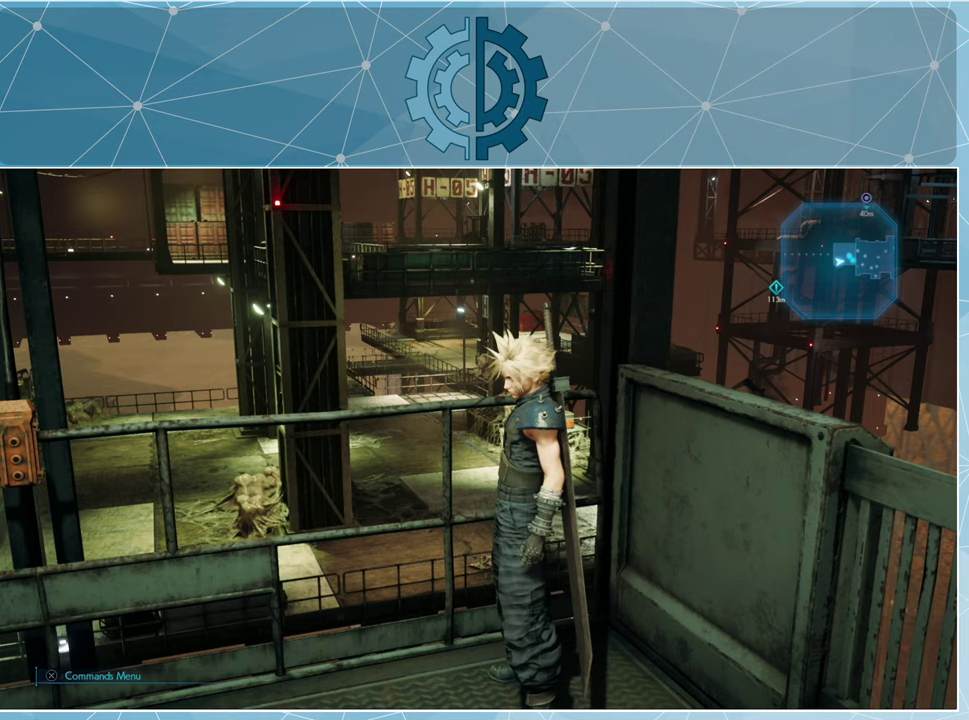
{"buttons": [], "left_stick": "center", "right_stick": "center", "events": []}
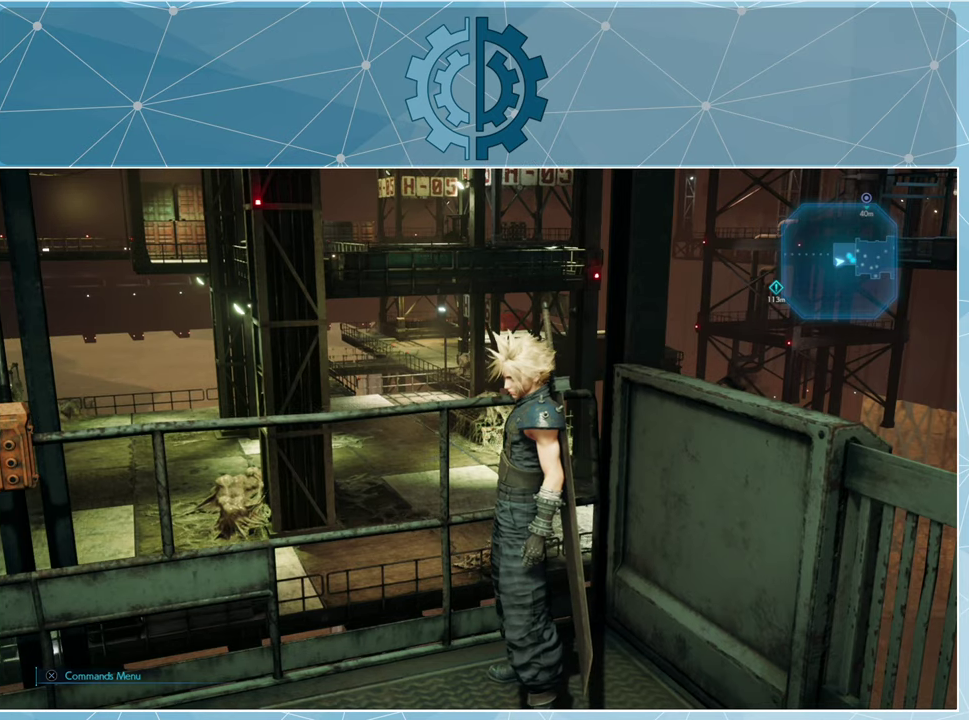
{"buttons": [], "left_stick": "center", "right_stick": "center", "events": [[333, "right_stick", "right"], [466, "right_stick", "center"]]}
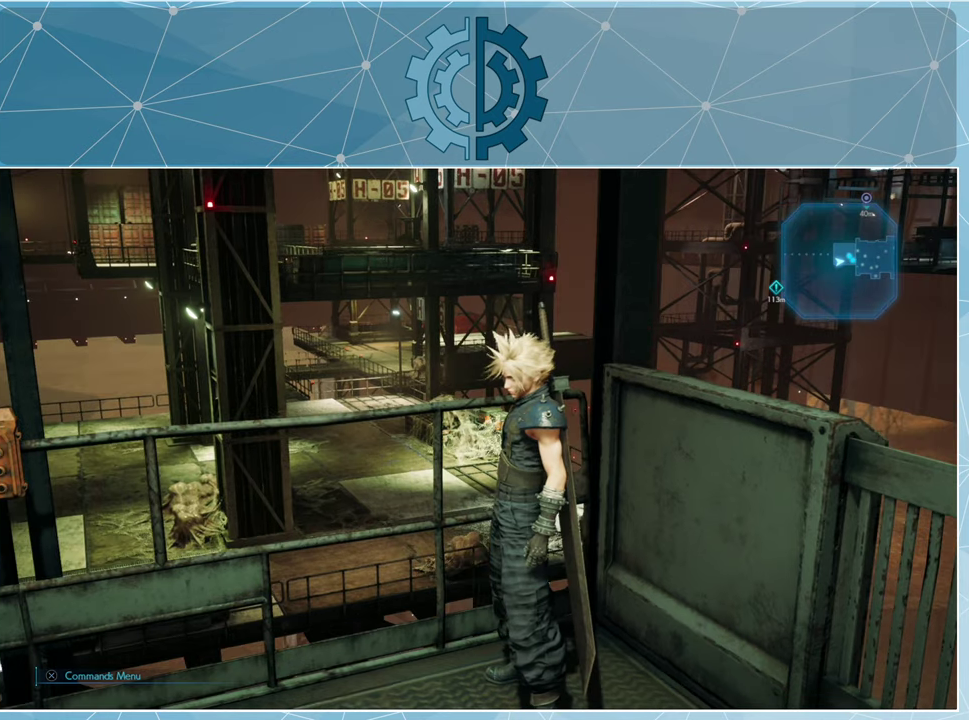
{"buttons": [], "left_stick": "left", "right_stick": "center", "events": [[466, "left_stick", "left"]]}
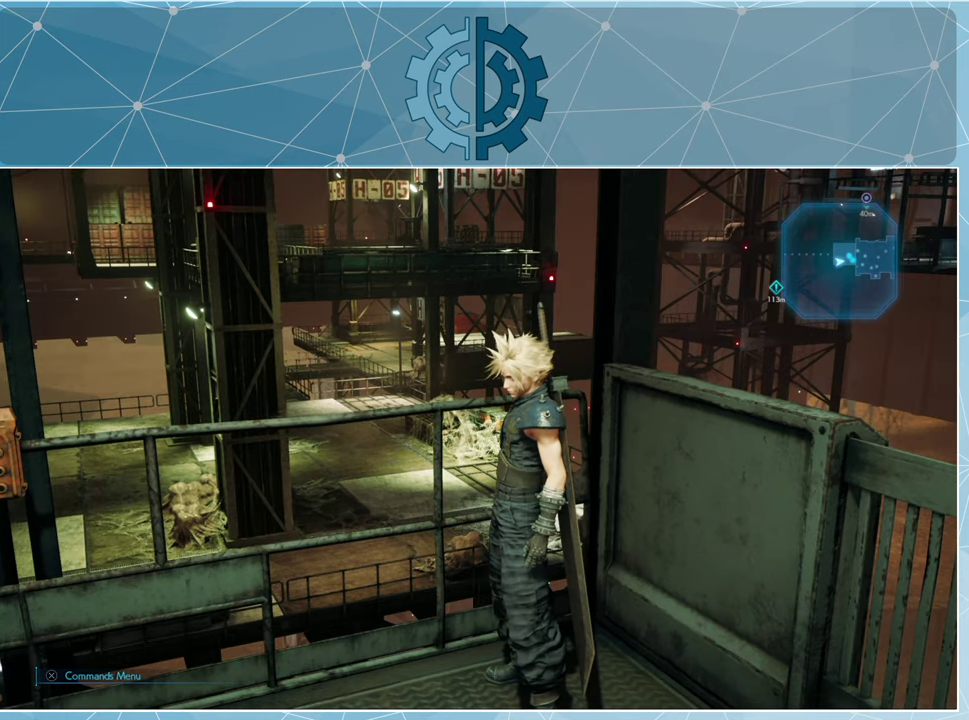
{"buttons": [], "left_stick": "left", "right_stick": "center", "events": []}
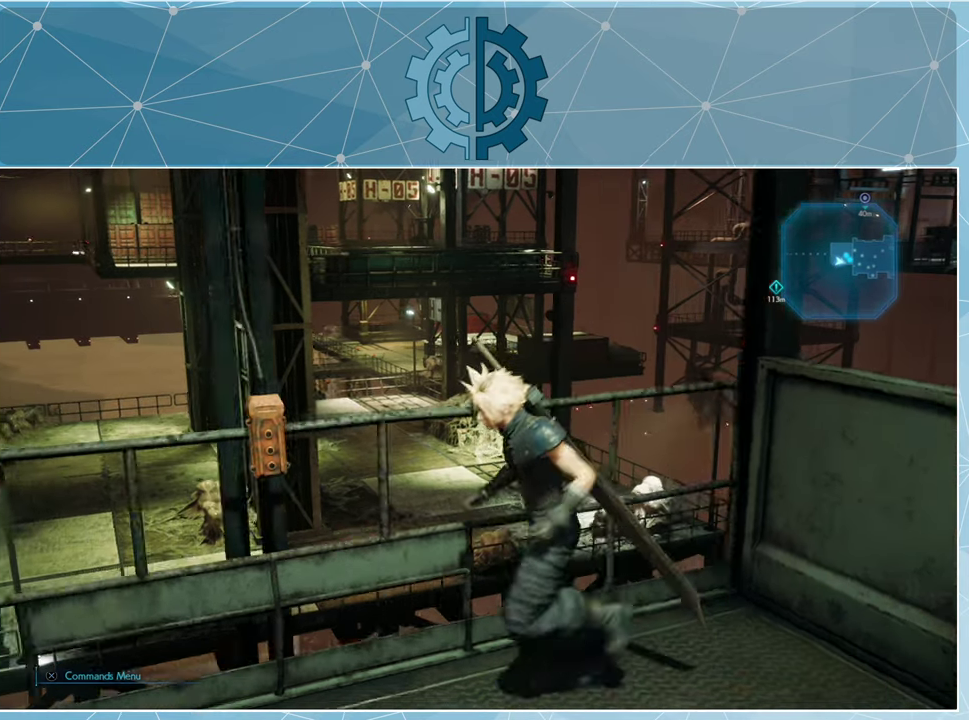
{"buttons": [], "left_stick": "center", "right_stick": "up", "events": [[66, "left_stick", "center"], [400, "right_stick", "up"]]}
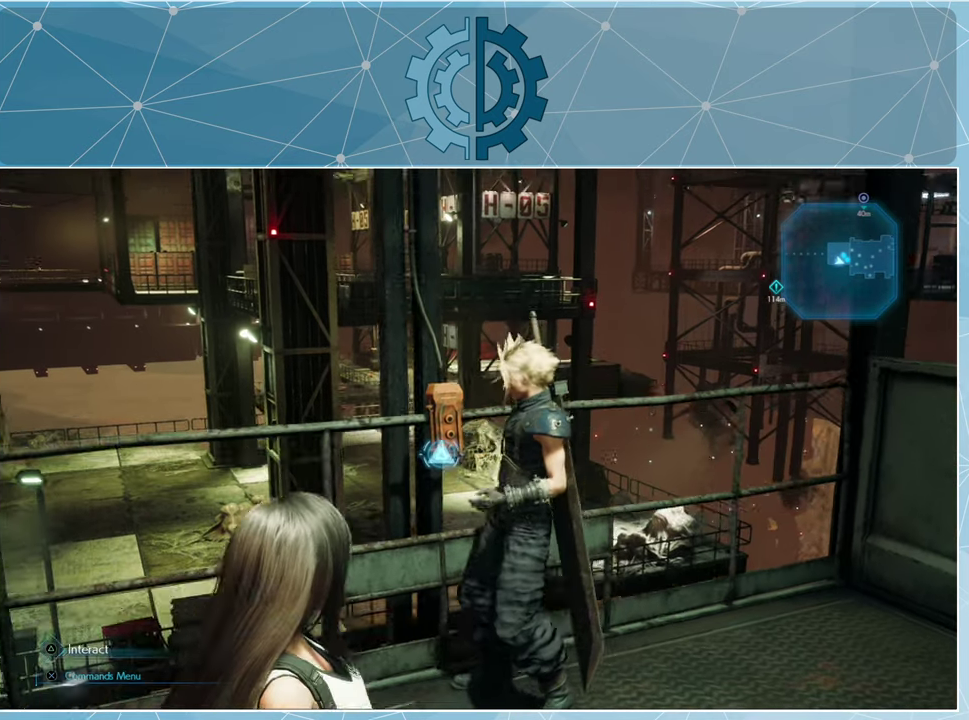
{"buttons": [], "left_stick": "center", "right_stick": "center", "events": [[33, "left_stick", "right"], [66, "right_stick", "center"], [333, "left_stick", "up-right"], [500, "left_stick", "center"]]}
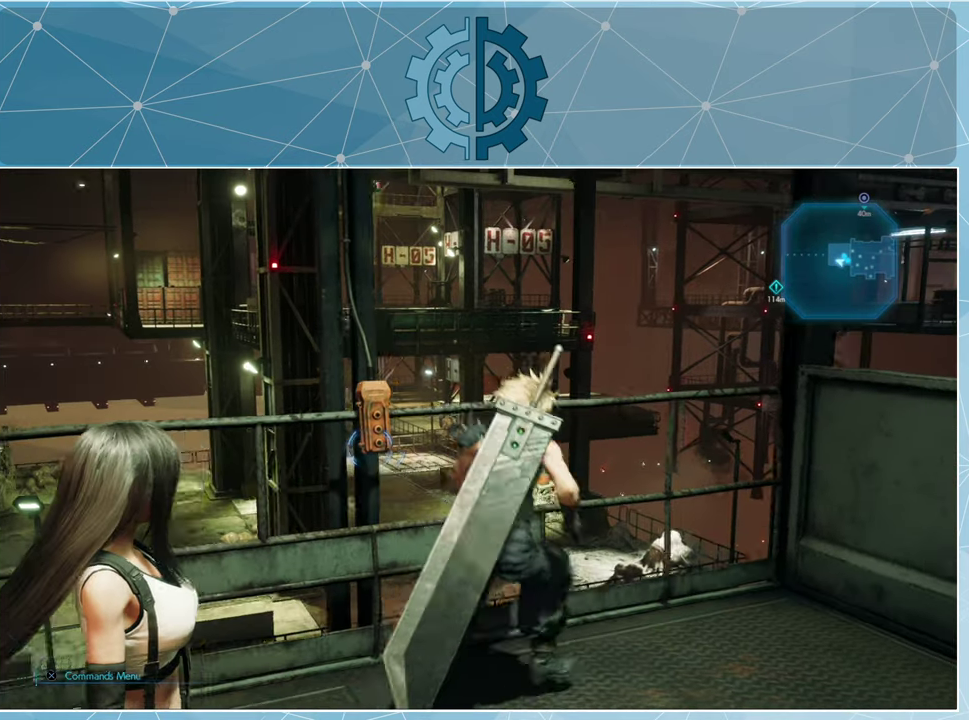
{"buttons": [], "left_stick": "center", "right_stick": "center", "events": [[33, "right_stick", "up"], [200, "right_stick", "center"]]}
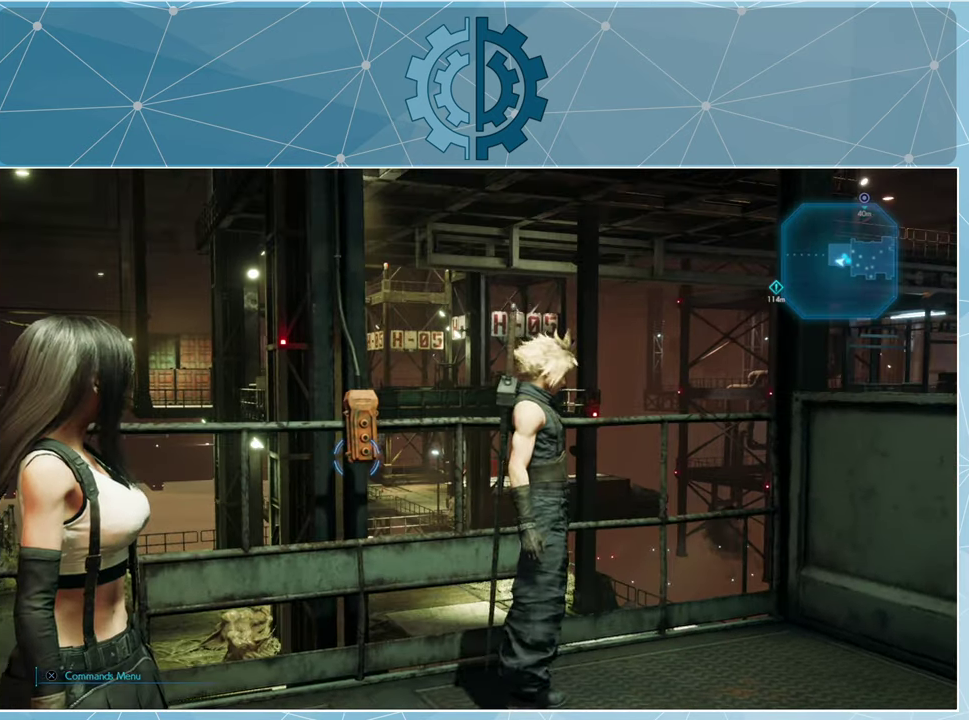
{"buttons": [], "left_stick": "center", "right_stick": "center", "events": [[33, "left_stick", "right"], [100, "right_stick", "down-left"], [300, "right_stick", "center"], [400, "left_stick", "center"]]}
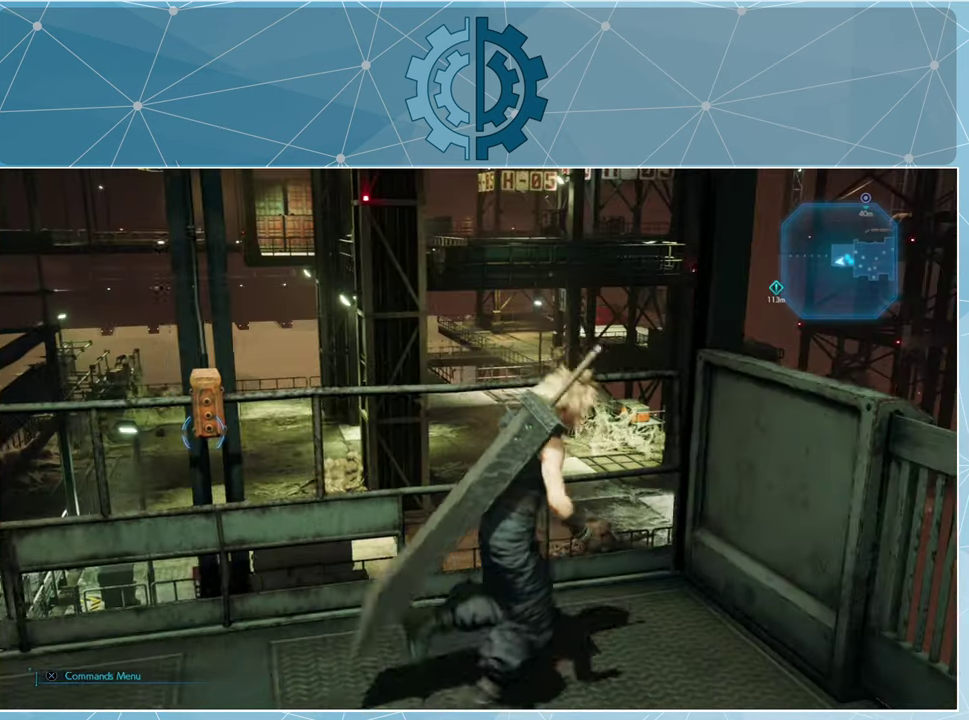
{"buttons": [], "left_stick": "center", "right_stick": "center", "events": []}
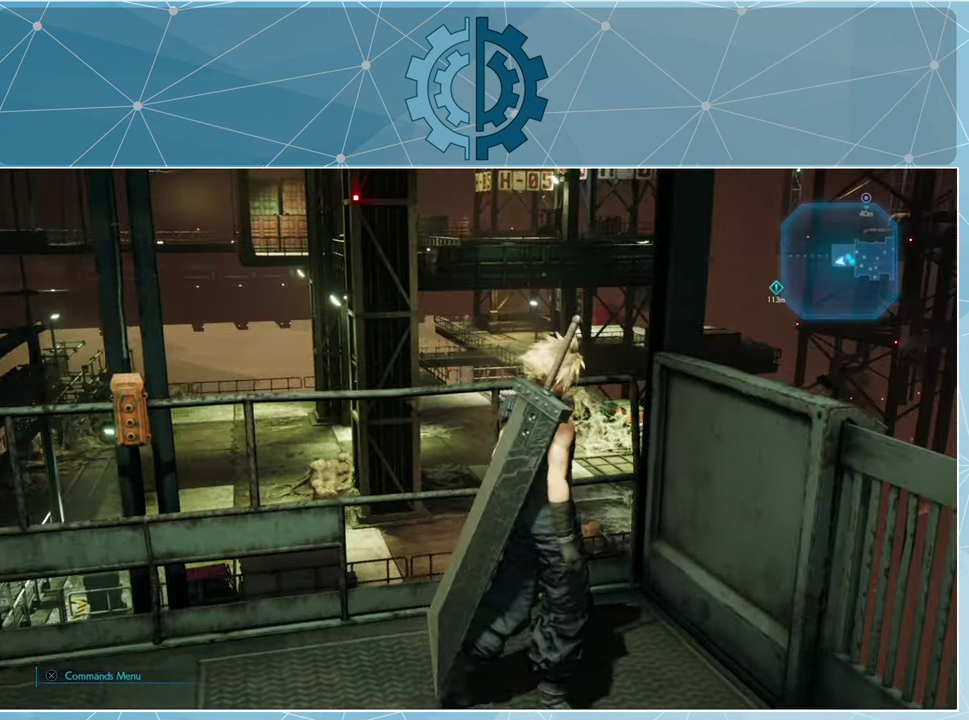
{"buttons": [], "left_stick": "center", "right_stick": "left", "events": [[33, "right_stick", "up-right"], [133, "right_stick", "center"], [434, "right_stick", "left"]]}
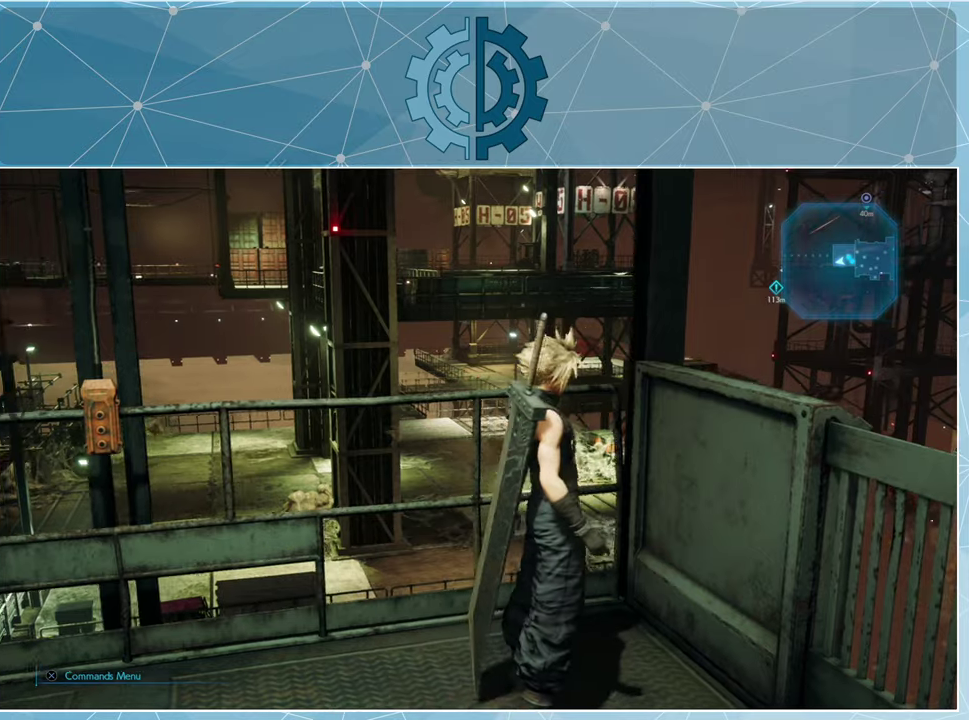
{"buttons": [], "left_stick": "center", "right_stick": "left", "events": [[100, "right_stick", "center"], [300, "right_stick", "left"]]}
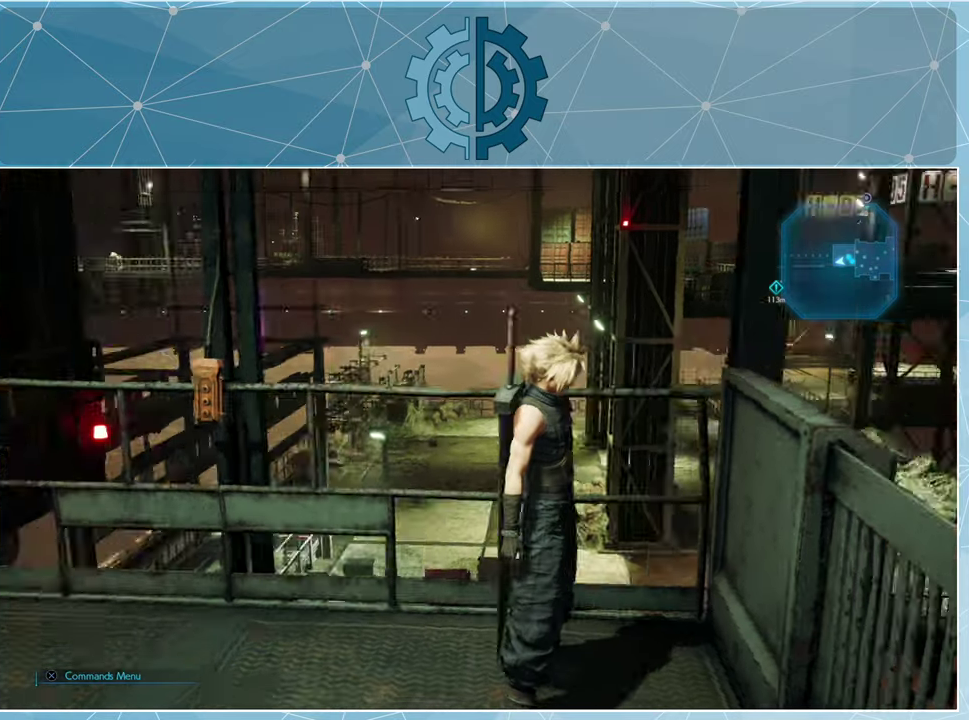
{"buttons": [], "left_stick": "left", "right_stick": "center", "events": [[100, "right_stick", "center"], [234, "right_stick", "left"], [300, "left_stick", "left"], [467, "right_stick", "center"]]}
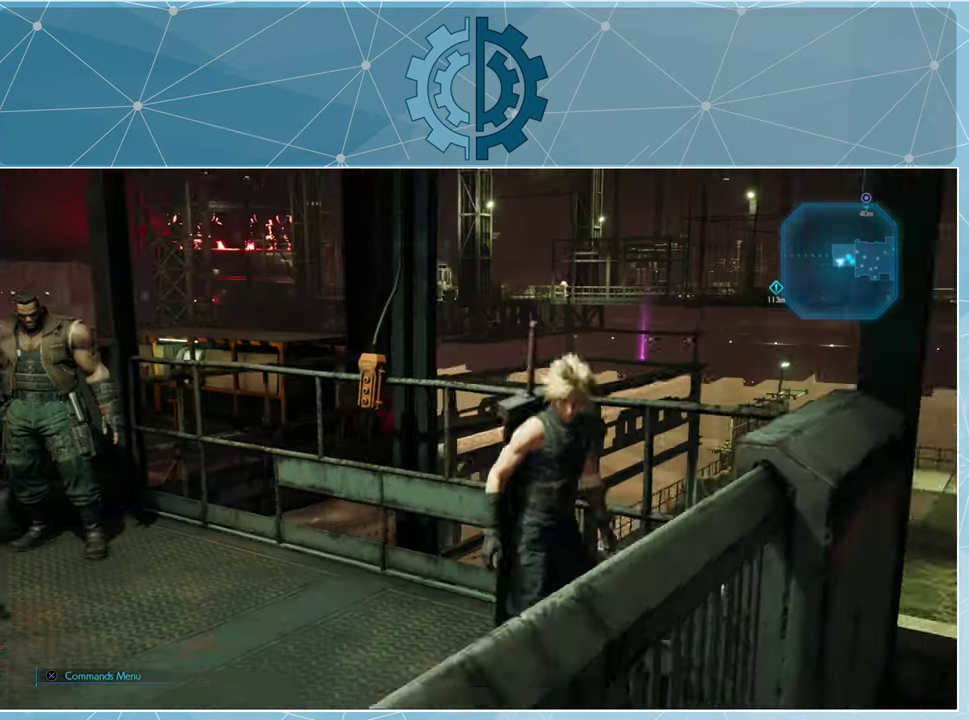
{"buttons": [], "left_stick": "left", "right_stick": "center", "events": []}
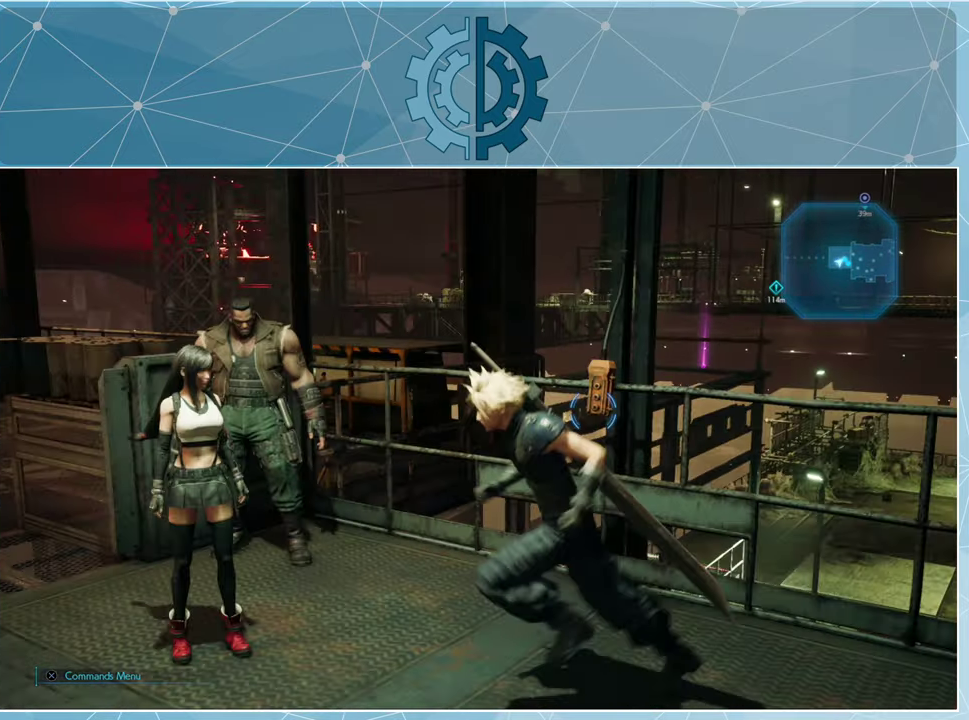
{"buttons": [], "left_stick": "center", "right_stick": "center", "events": [[267, "left_stick", "center"]]}
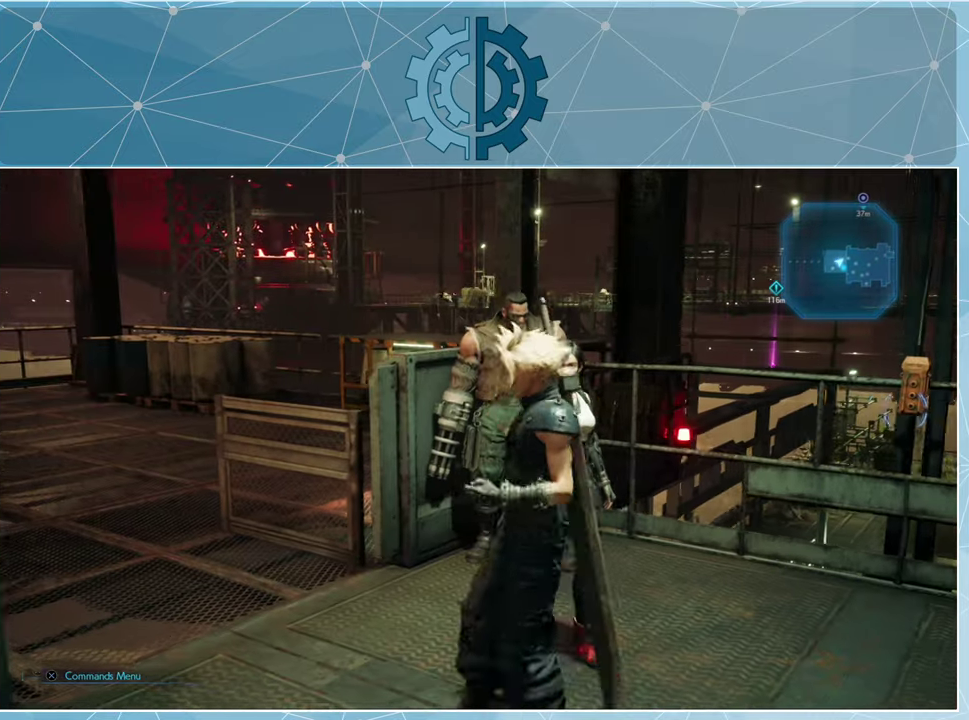
{"buttons": [], "left_stick": "up-left", "right_stick": "center", "events": [[200, "left_stick", "left"], [400, "left_stick", "up-left"]]}
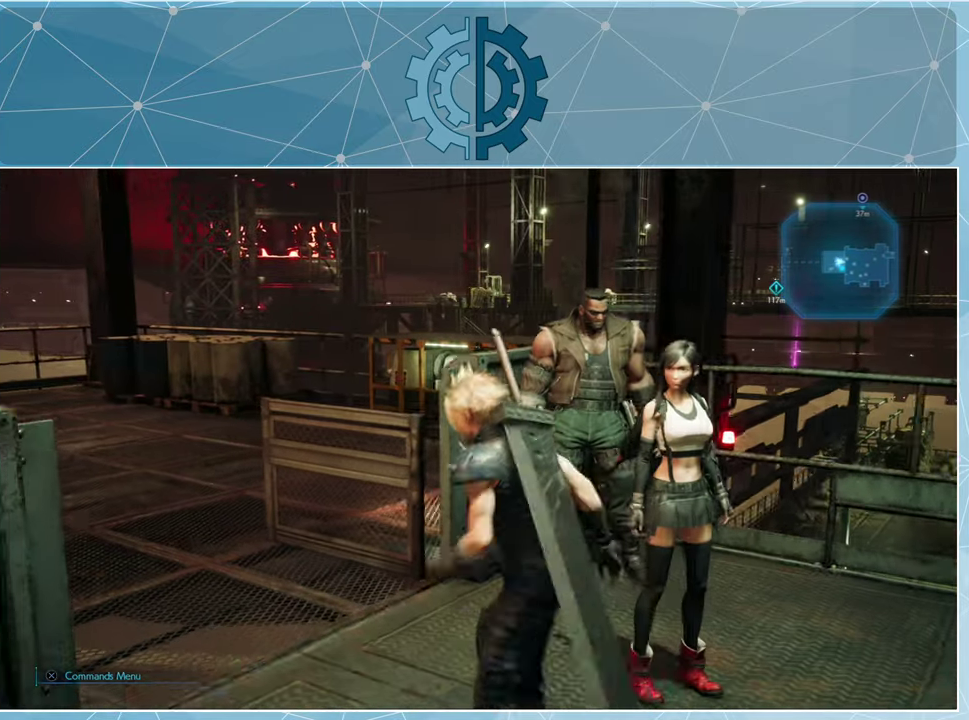
{"buttons": [], "left_stick": "up-left", "right_stick": "center", "events": []}
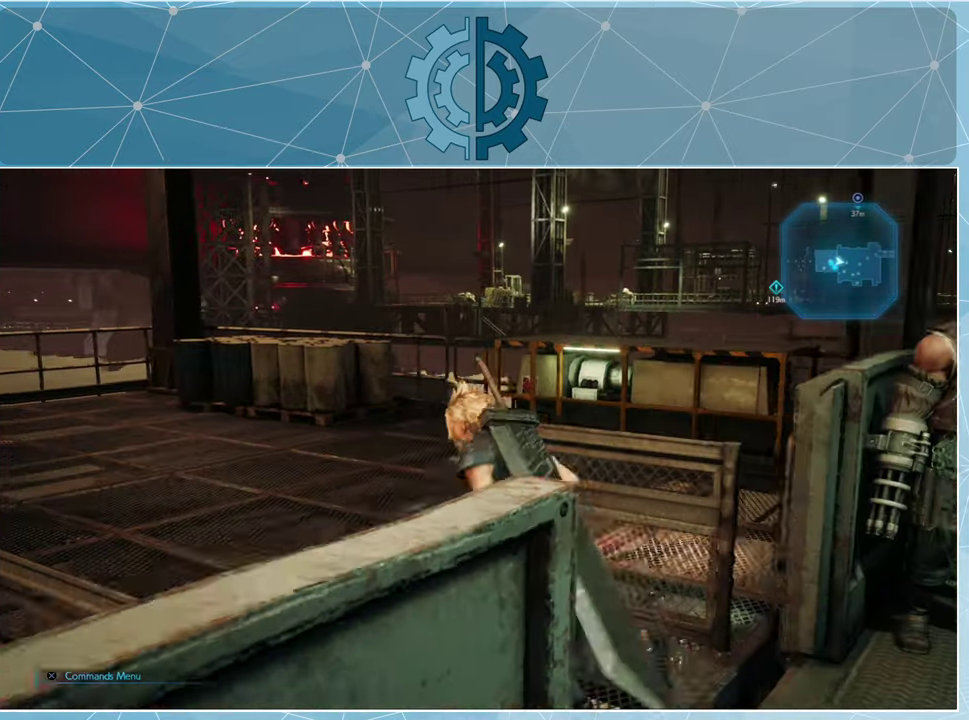
{"buttons": [], "left_stick": "up-left", "right_stick": "right", "events": [[400, "right_stick", "right"]]}
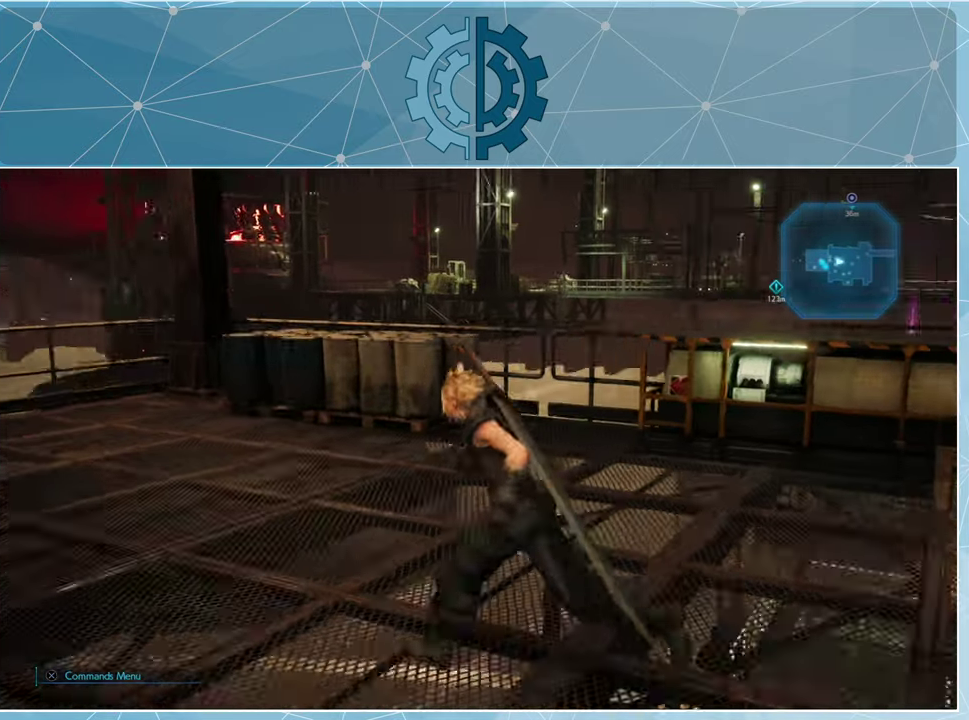
{"buttons": [], "left_stick": "up-left", "right_stick": "center", "events": [[67, "right_stick", "center"]]}
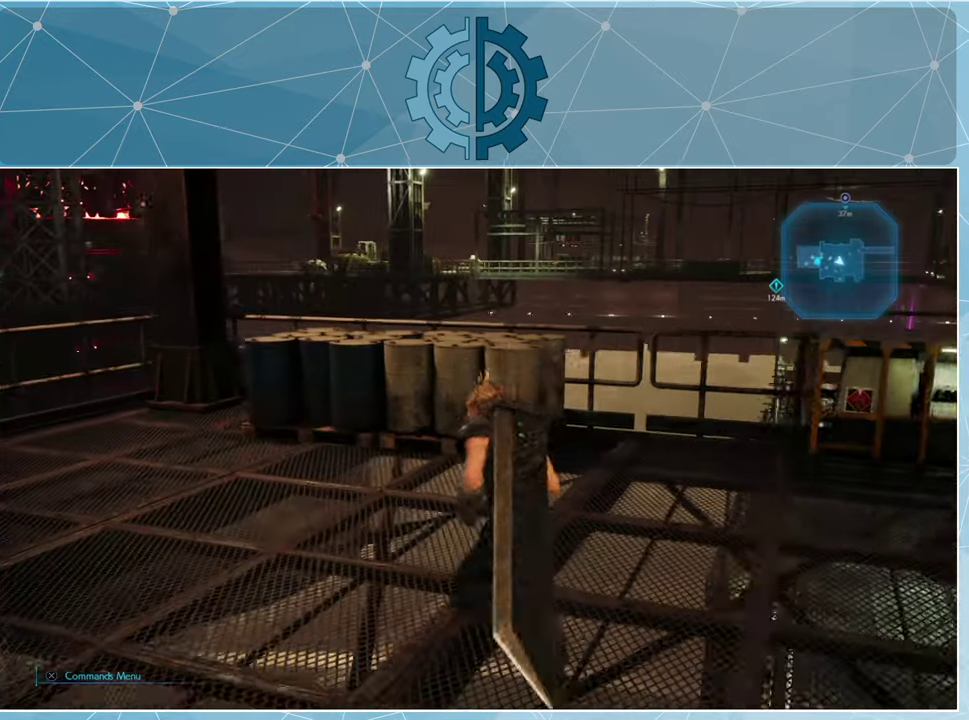
{"buttons": [], "left_stick": "up-left", "right_stick": "center", "events": []}
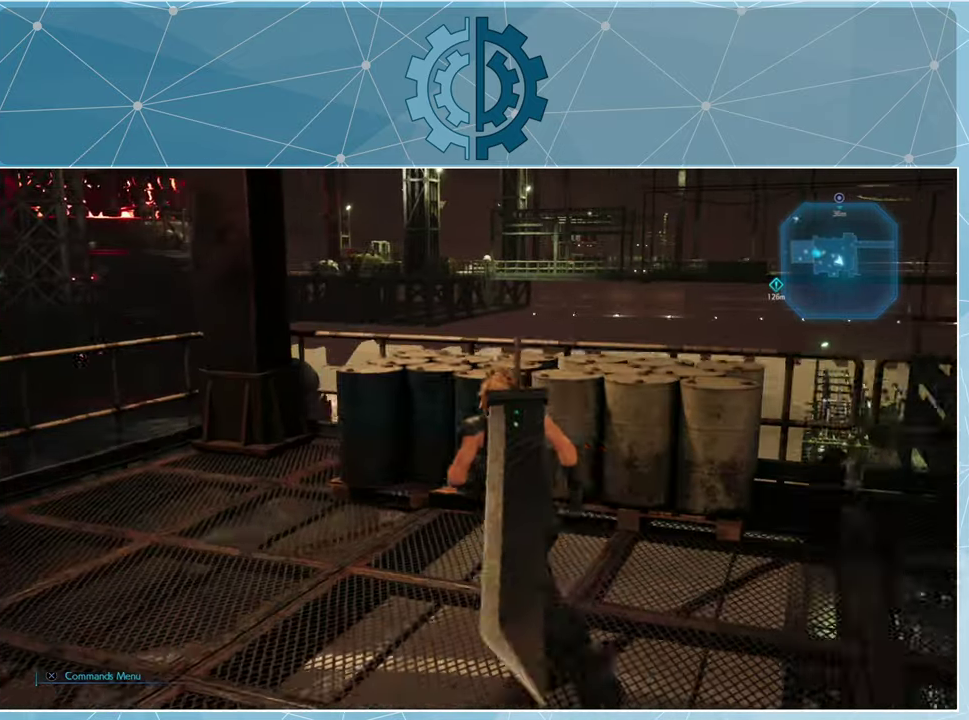
{"buttons": [], "left_stick": "left", "right_stick": "center", "events": [[334, "left_stick", "center"], [467, "left_stick", "left"]]}
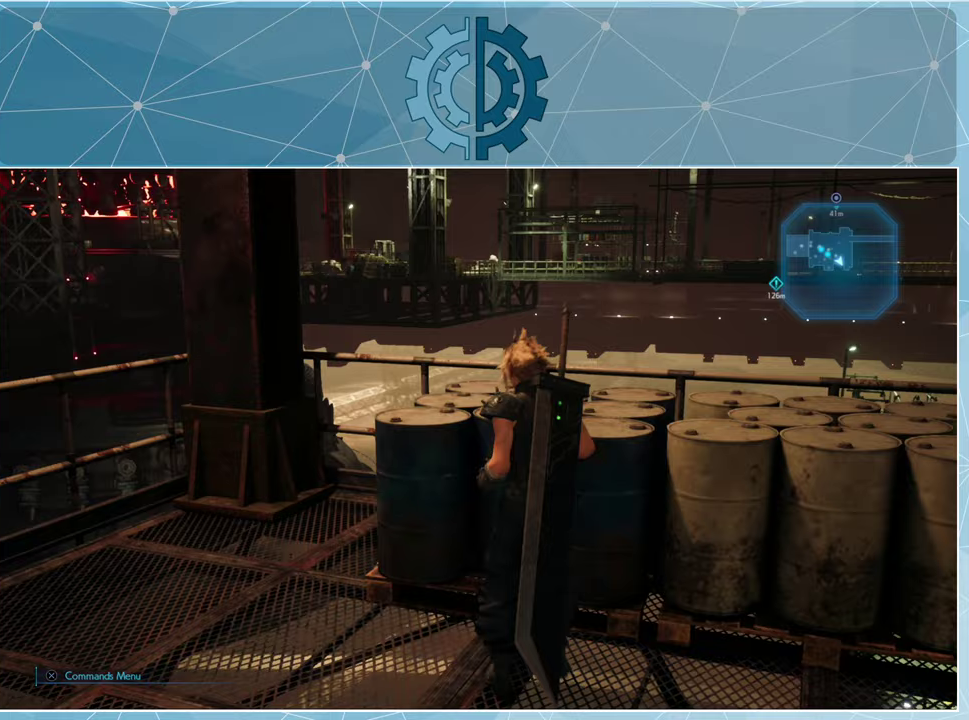
{"buttons": [], "left_stick": "up-left", "right_stick": "center", "events": [[133, "left_stick", "up-left"], [133, "right_stick", "up-left"], [333, "right_stick", "center"]]}
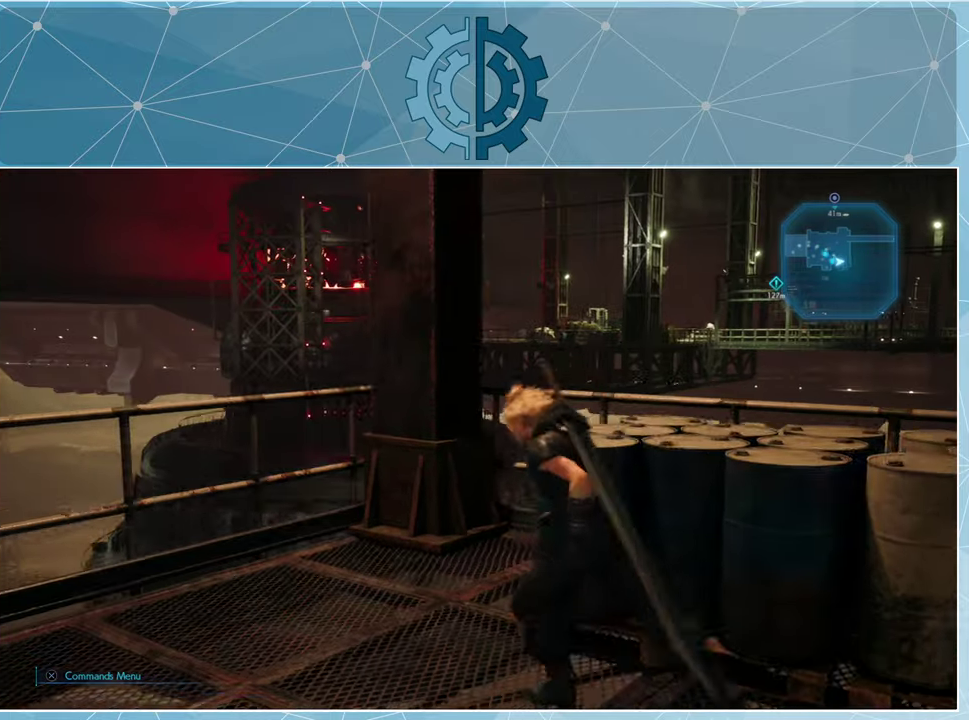
{"buttons": [], "left_stick": "center", "right_stick": "left", "events": [[367, "right_stick", "left"], [400, "left_stick", "center"]]}
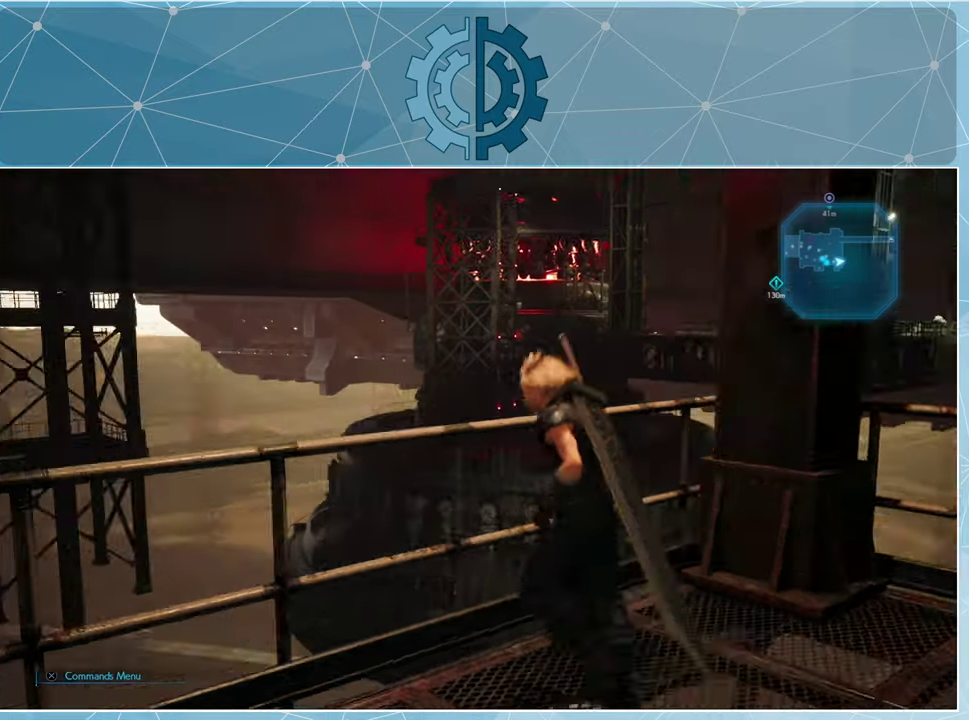
{"buttons": [], "left_stick": "center", "right_stick": "right", "events": [[167, "right_stick", "center"], [467, "right_stick", "right"]]}